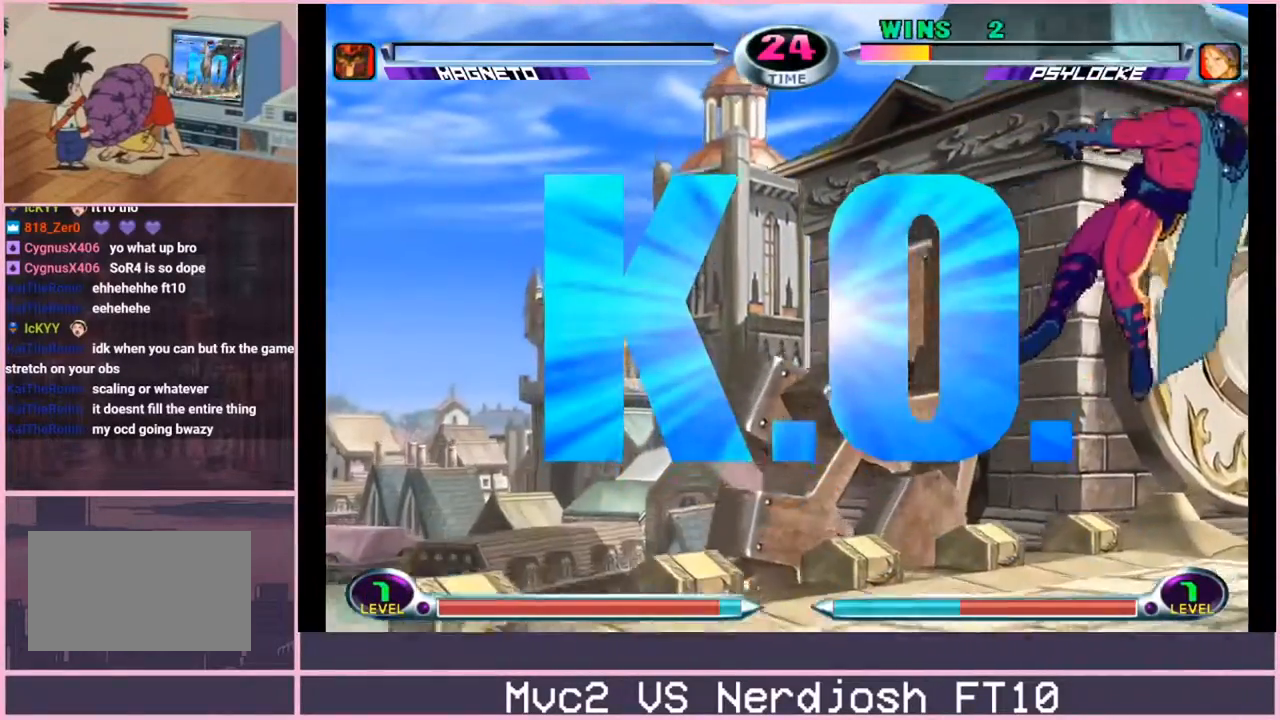
Gameplay with a controller (arcade stick); each line is a JSON object with the inputs held at the frame after it. "events" lists button and stick changes between this image and that frame as [ms after this image, input, new state], when the widget could be followed in between. Not read: L3 R3.
{"buttons": [], "left_stick": "center", "events": []}
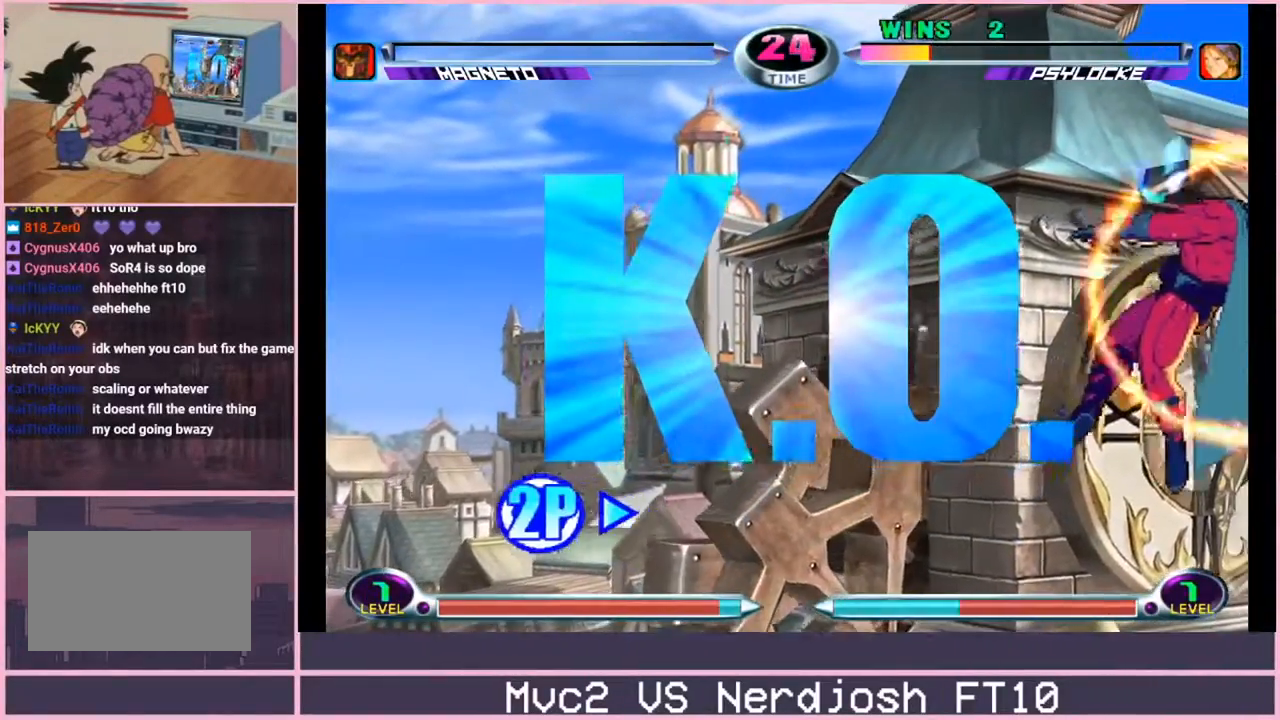
{"buttons": [], "left_stick": "center", "events": []}
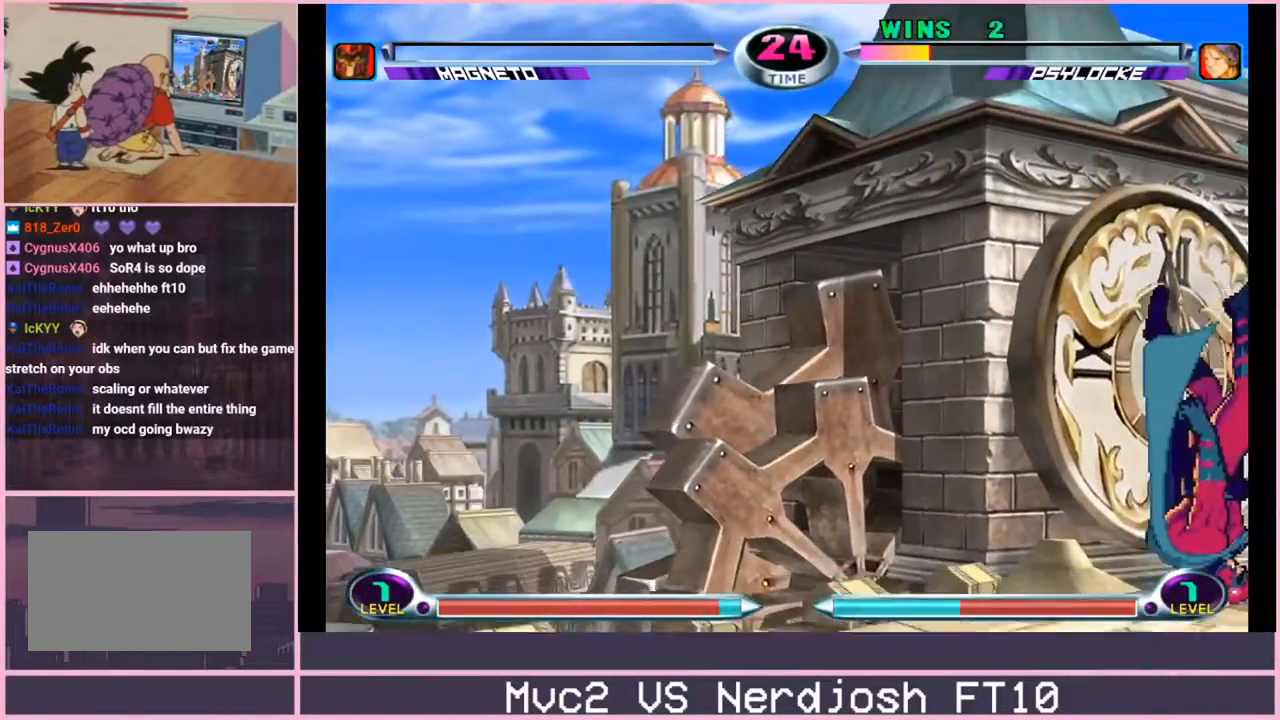
{"buttons": [], "left_stick": "center", "events": []}
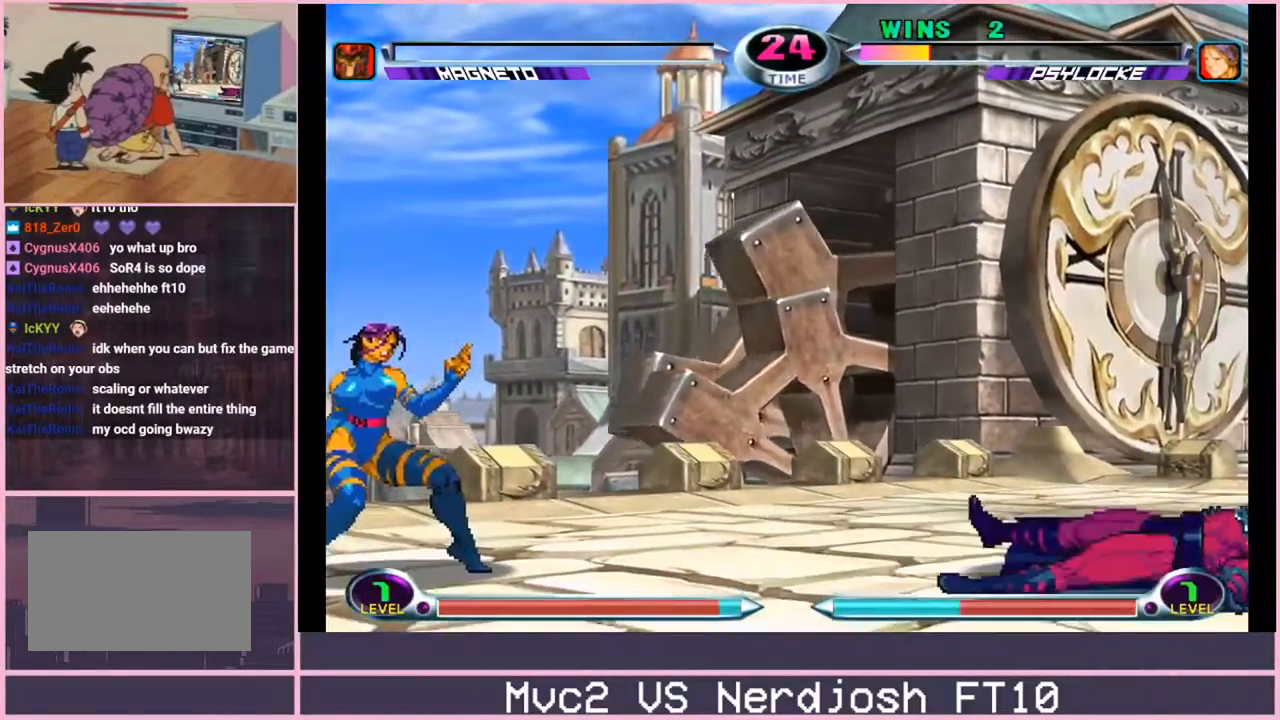
{"buttons": [], "left_stick": "right", "events": [[483, "left_stick", "right"]]}
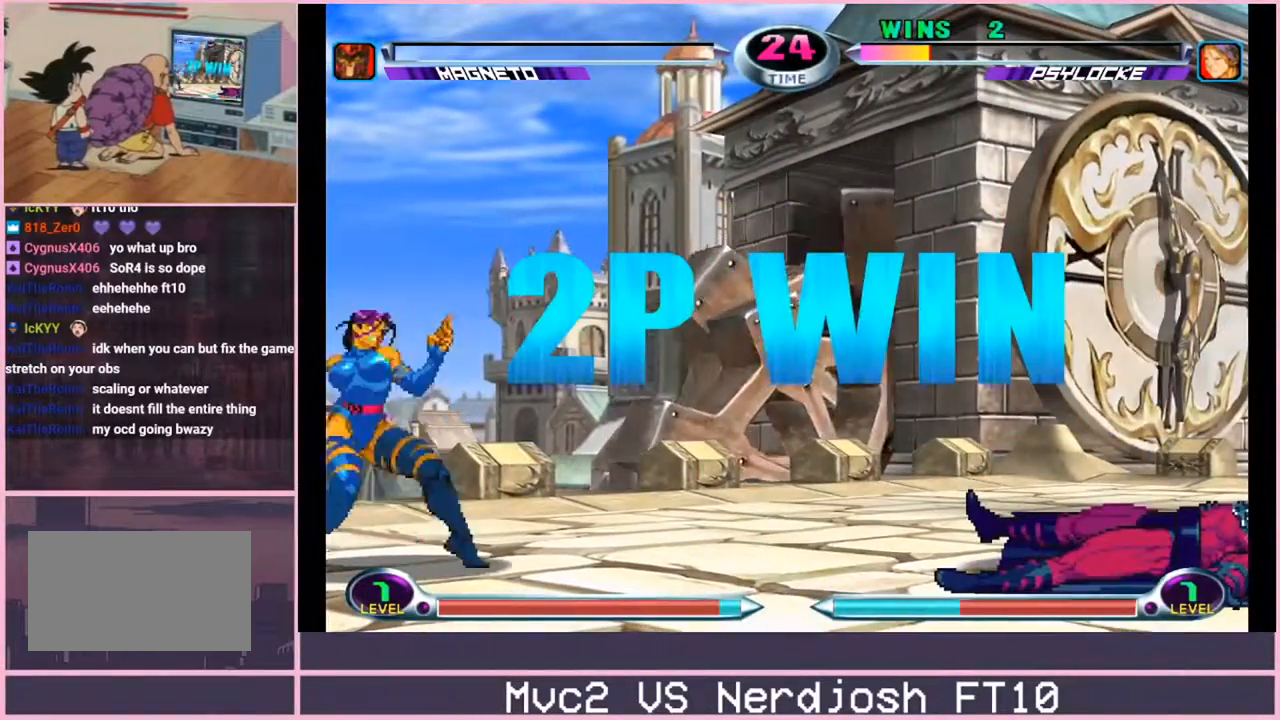
{"buttons": [], "left_stick": "center", "events": [[33, "left_stick", "center"], [83, "left_stick", "right"], [267, "left_stick", "up"], [334, "left_stick", "center"]]}
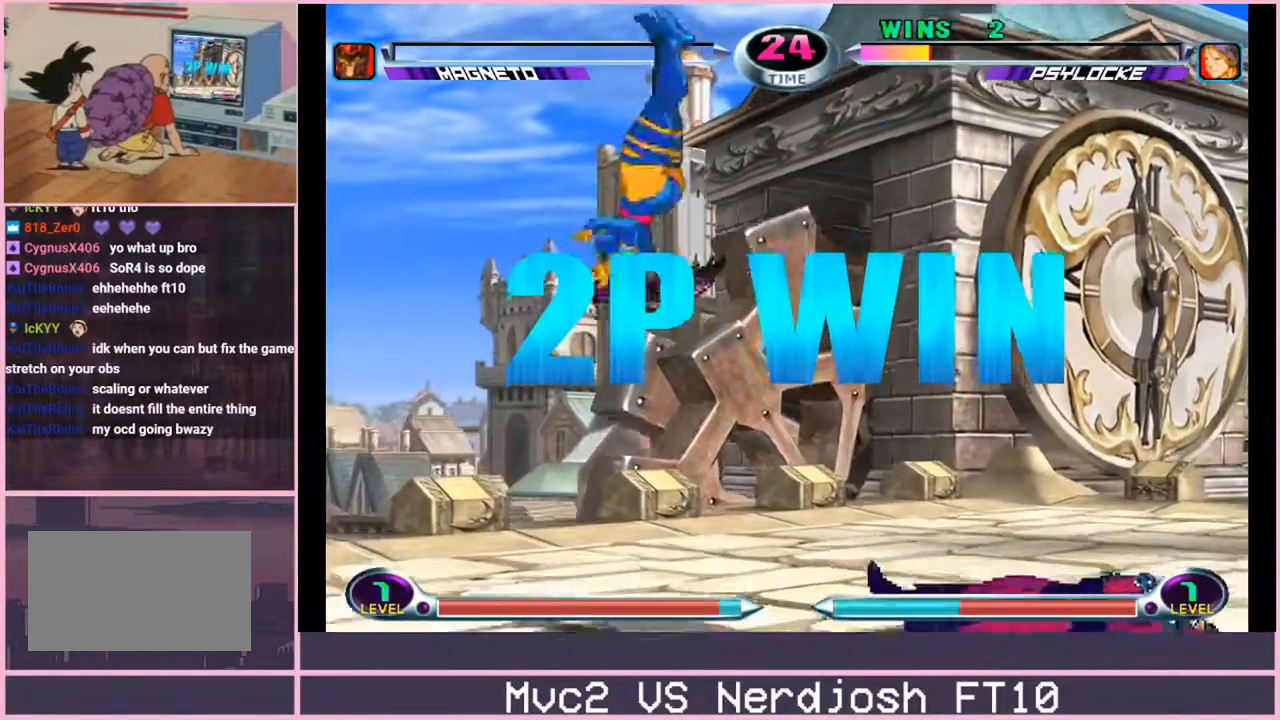
{"buttons": [], "left_stick": "center", "events": [[200, "TRIANGLE", "down"], [283, "TRIANGLE", "up"], [383, "left_stick", "right"], [450, "left_stick", "center"]]}
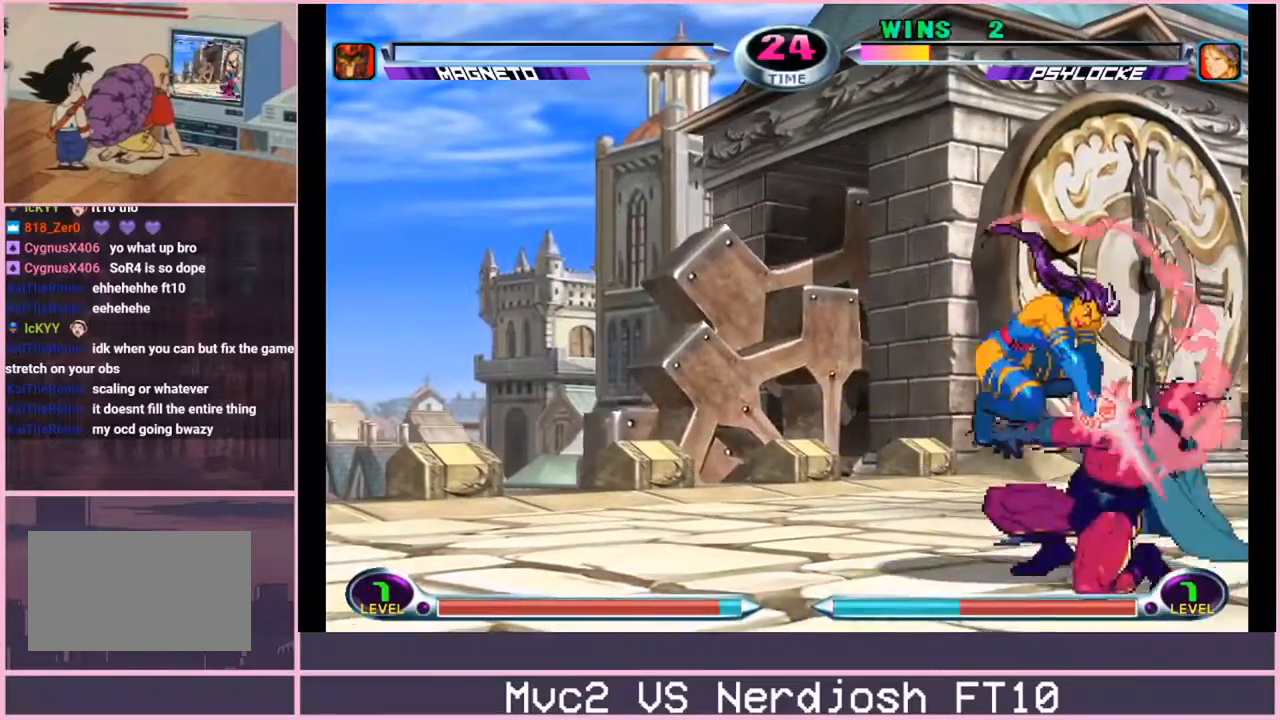
{"buttons": [], "left_stick": "up-right", "events": [[33, "left_stick", "right"], [117, "left_stick", "down-right"], [150, "TRIANGLE", "down"], [234, "TRIANGLE", "up"], [350, "left_stick", "up-right"]]}
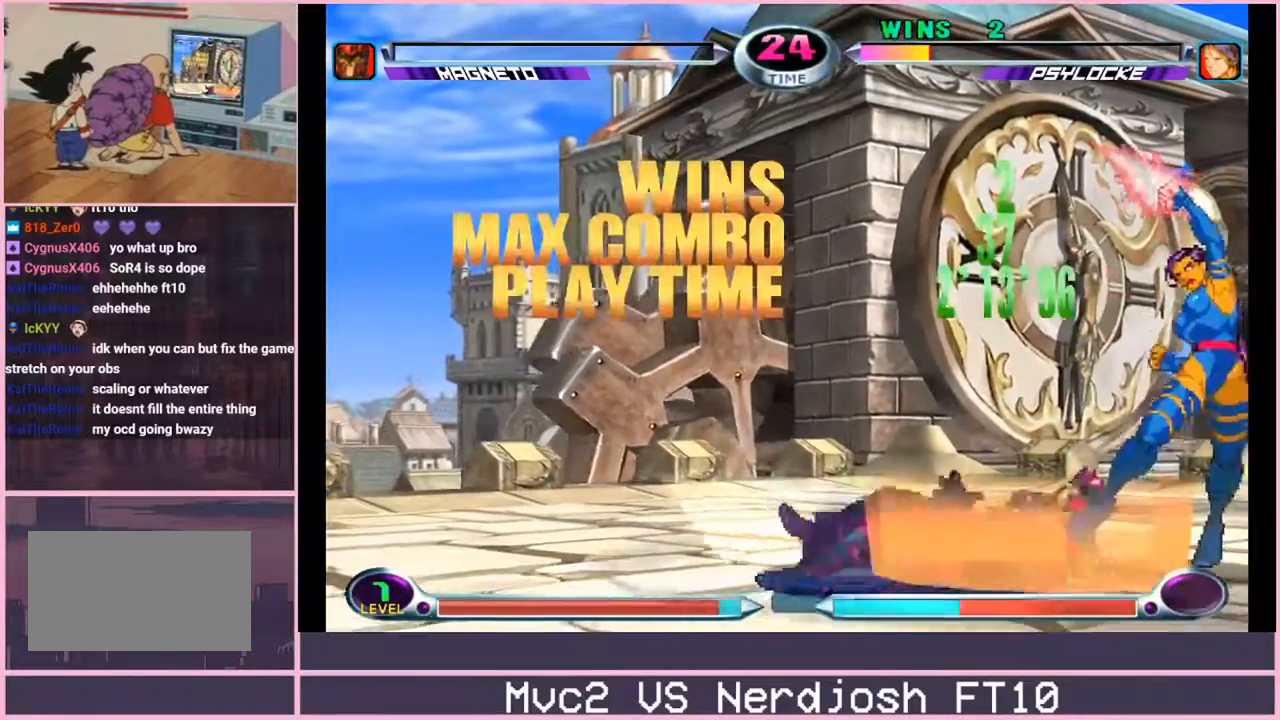
{"buttons": [], "left_stick": "right", "events": [[50, "SQUARE", "down"], [116, "SQUARE", "up"], [133, "left_stick", "up"], [266, "left_stick", "up-right"], [417, "left_stick", "right"]]}
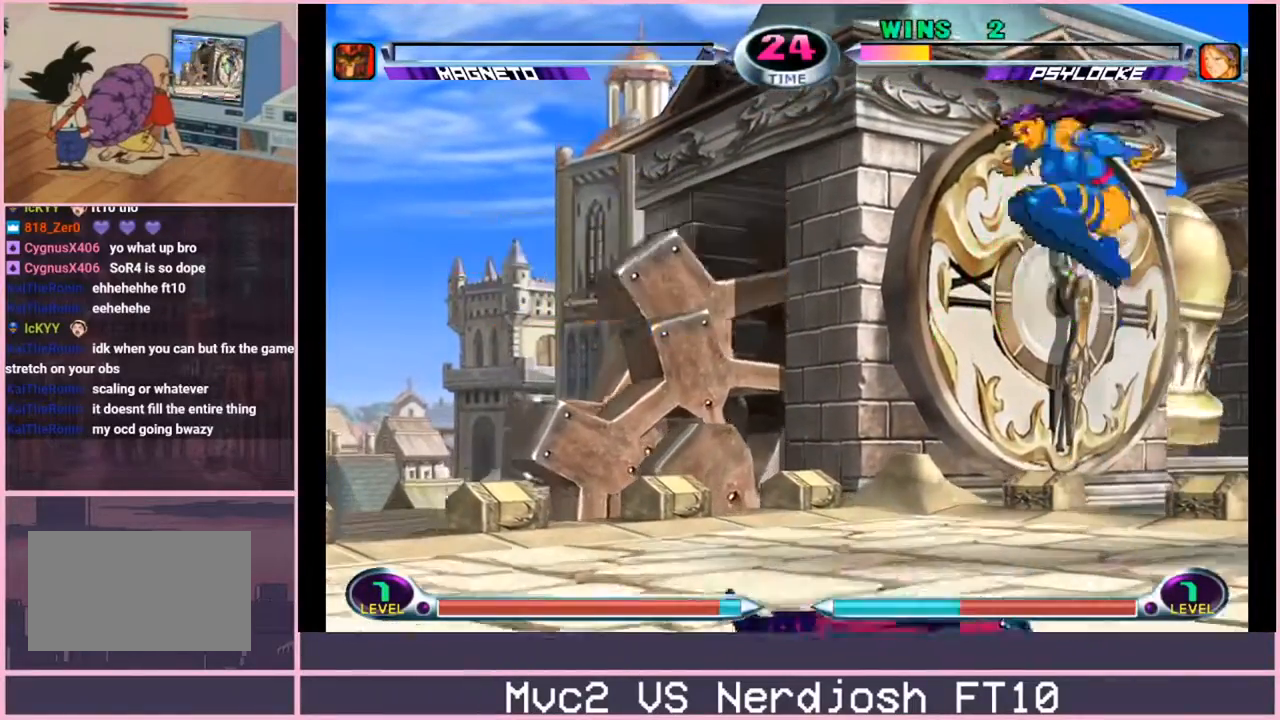
{"buttons": [], "left_stick": "down-right", "events": [[100, "TRIANGLE", "down"], [150, "TRIANGLE", "up"], [250, "left_stick", "down-right"]]}
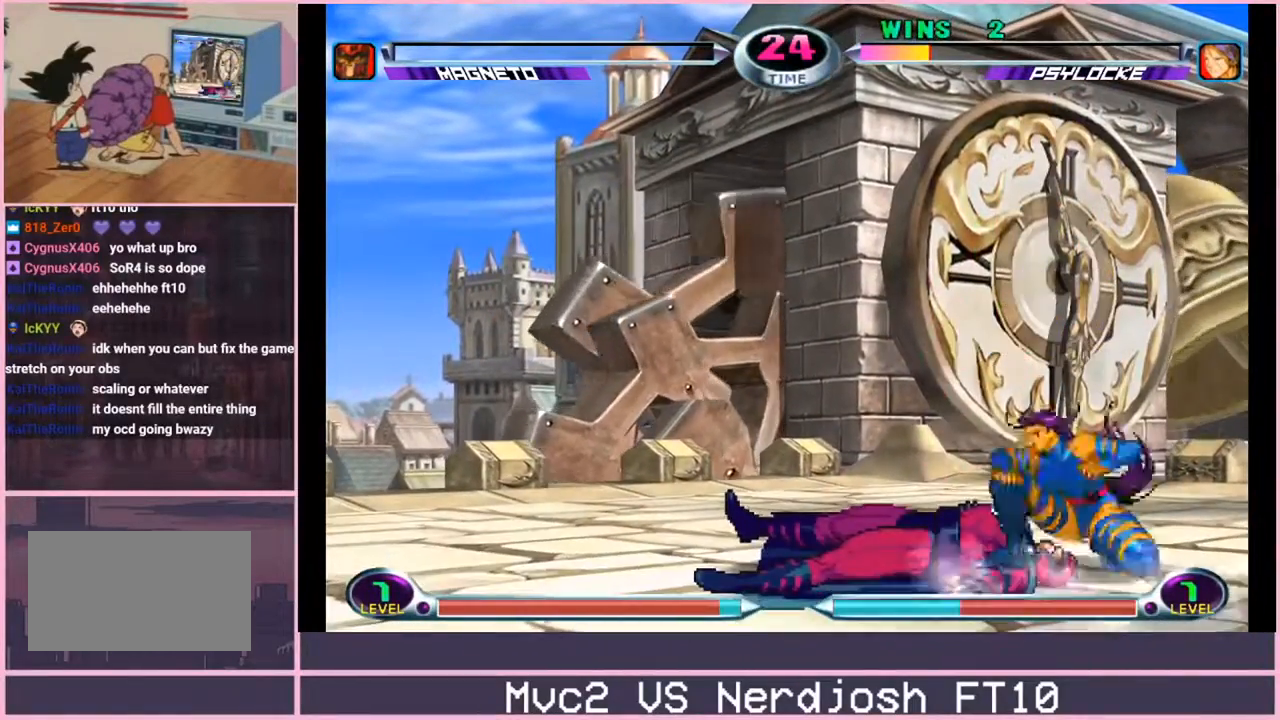
{"buttons": [], "left_stick": "center"}
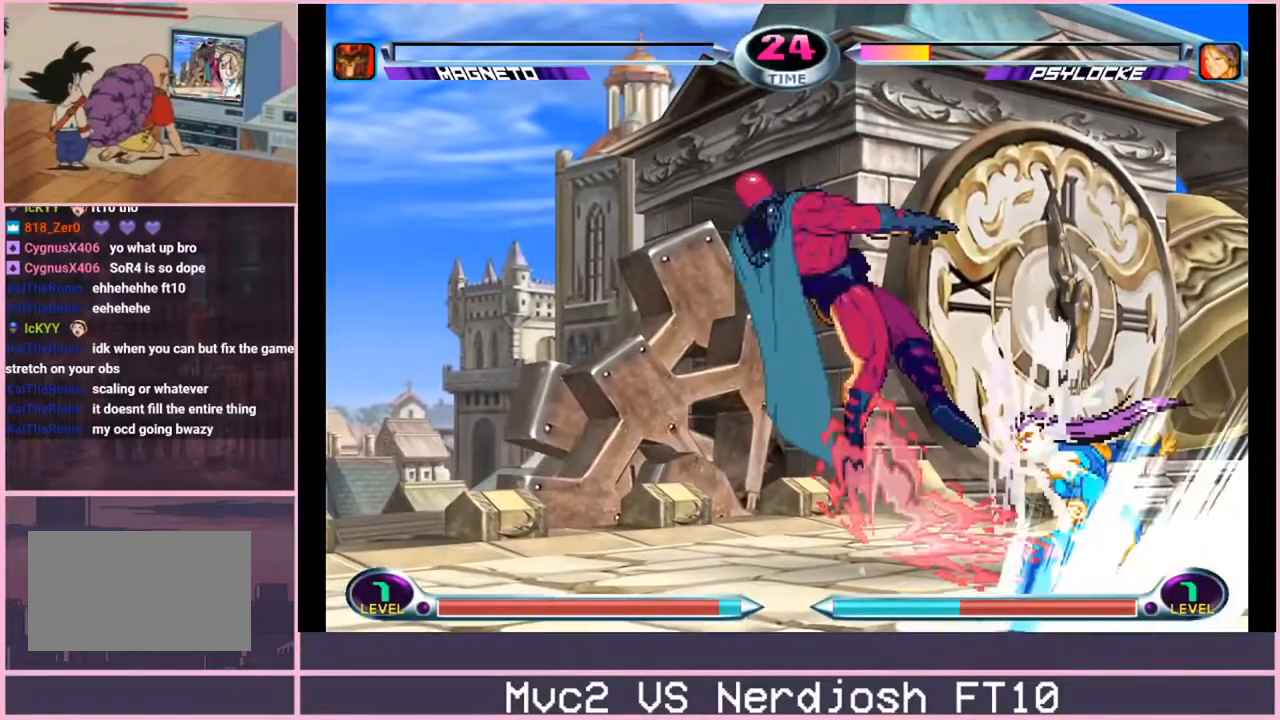
{"buttons": [], "left_stick": "center", "events": []}
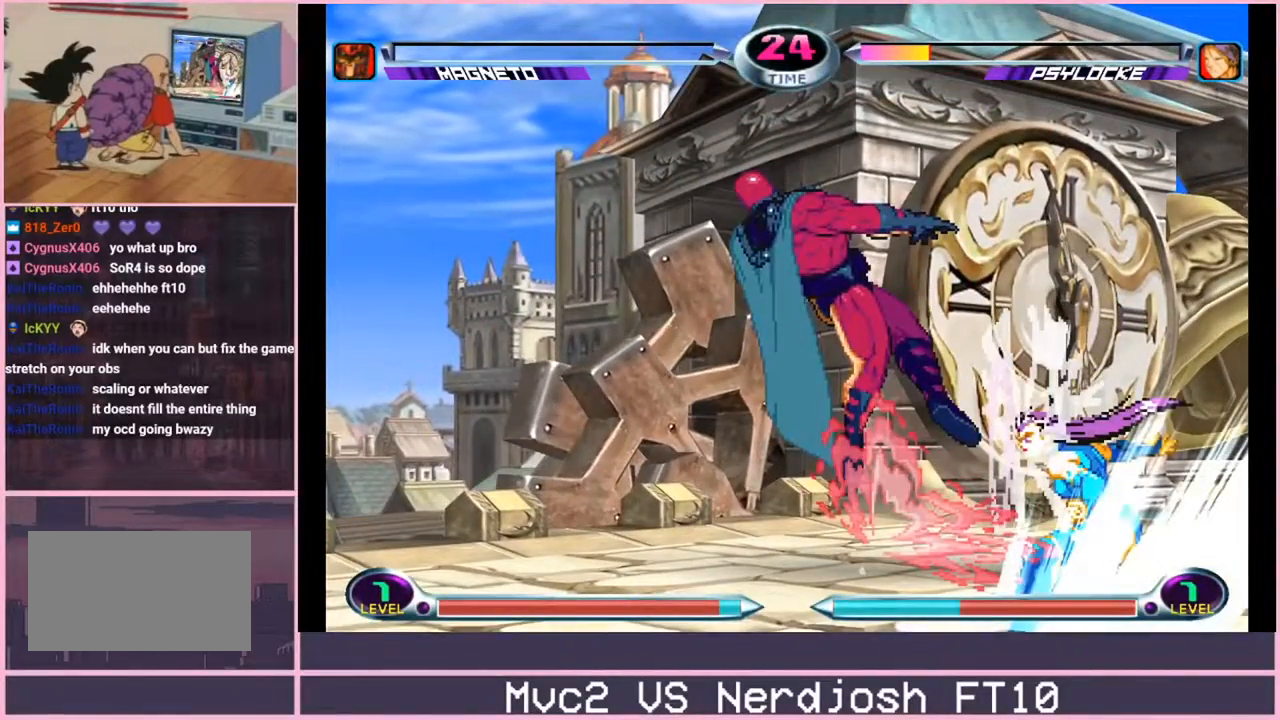
{"buttons": [], "left_stick": "center", "events": []}
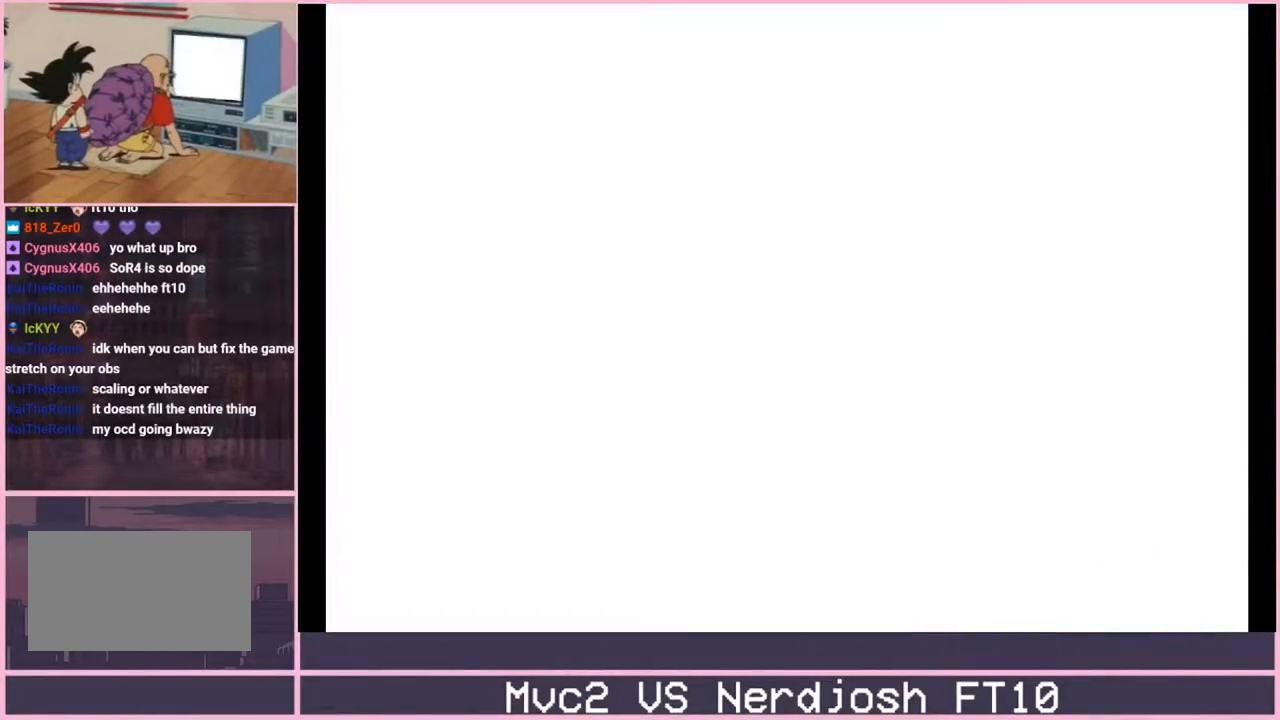
{"buttons": [], "left_stick": "center", "events": []}
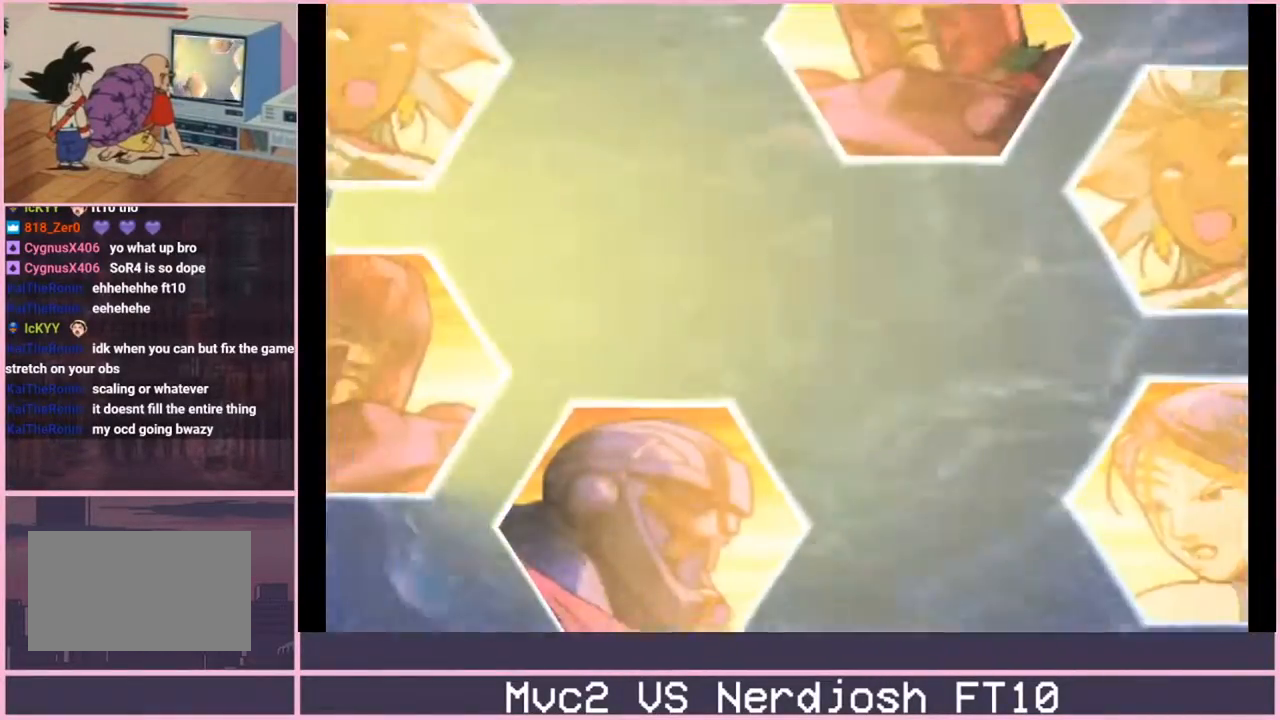
{"buttons": [], "left_stick": "center", "events": []}
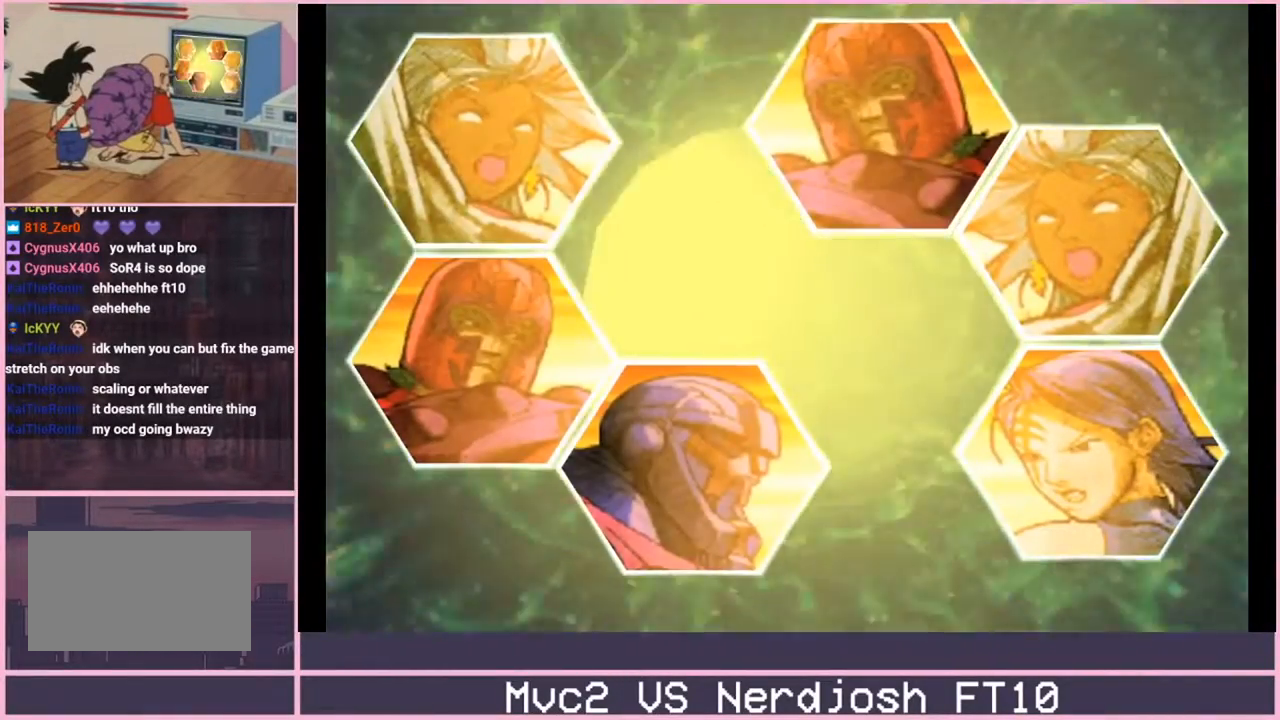
{"buttons": [], "left_stick": "center", "events": []}
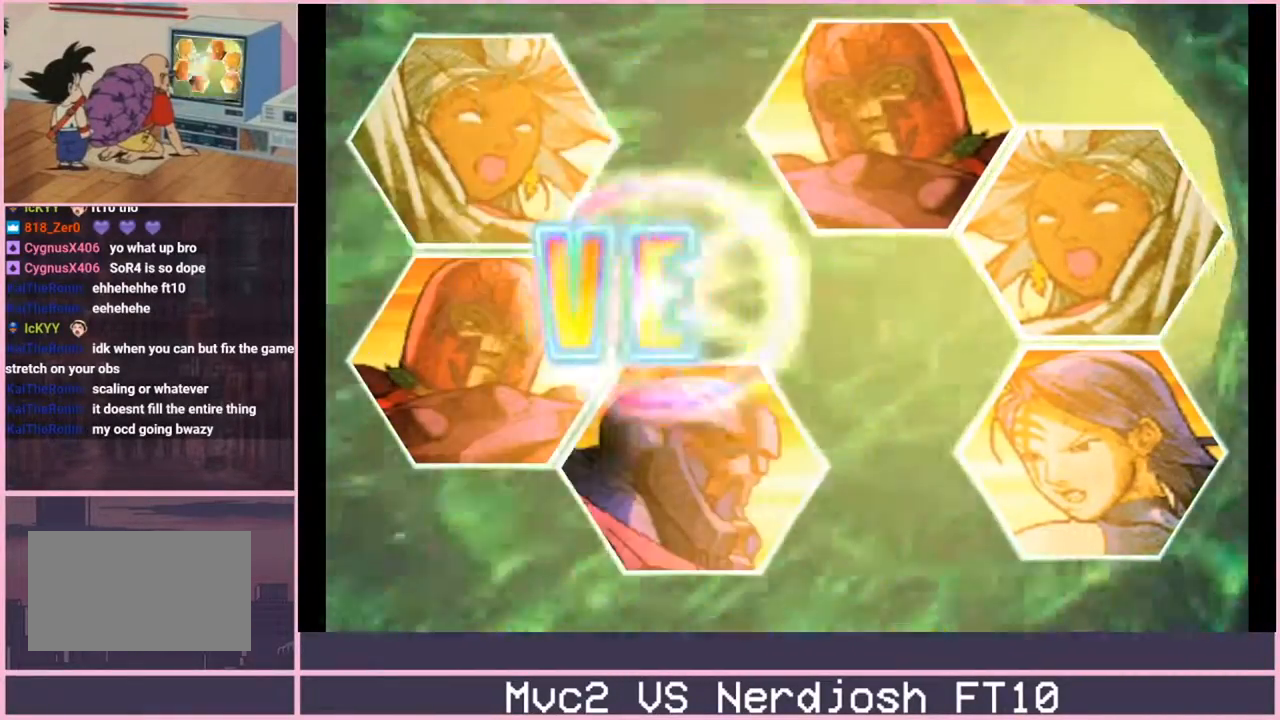
{"buttons": [], "left_stick": "center", "events": []}
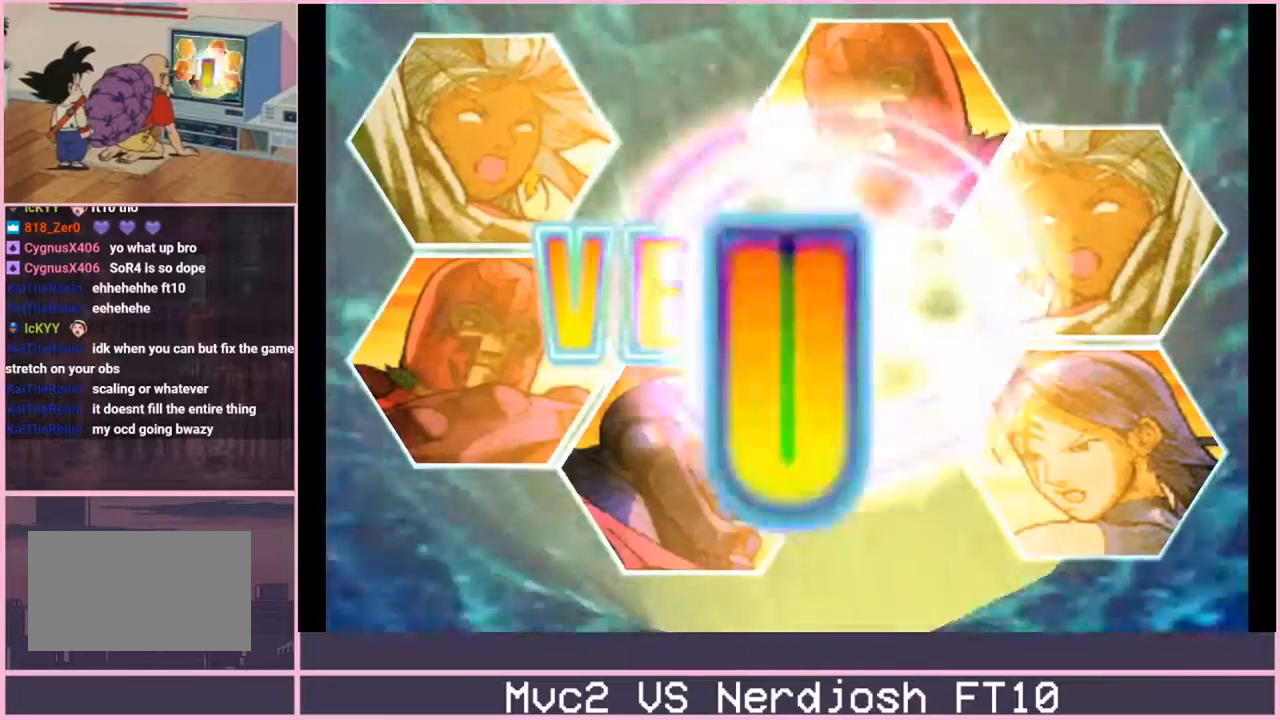
{"buttons": [], "left_stick": "center", "events": []}
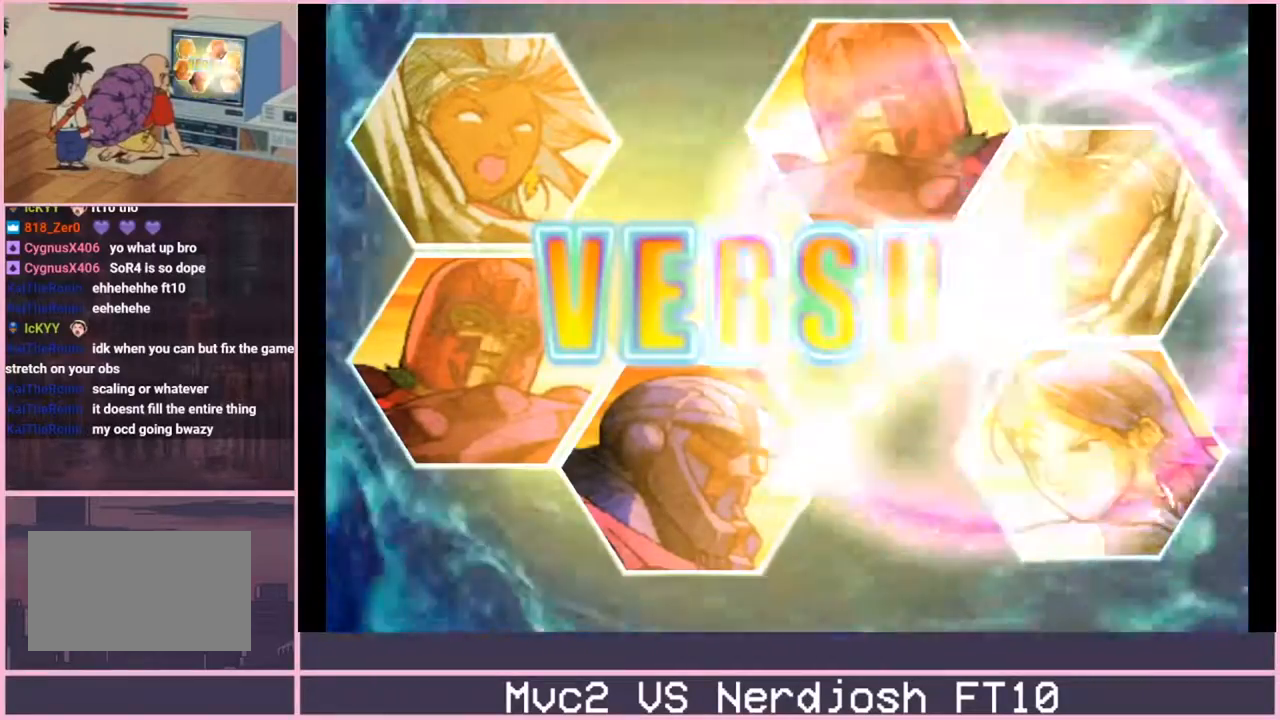
{"buttons": [], "left_stick": "center", "events": []}
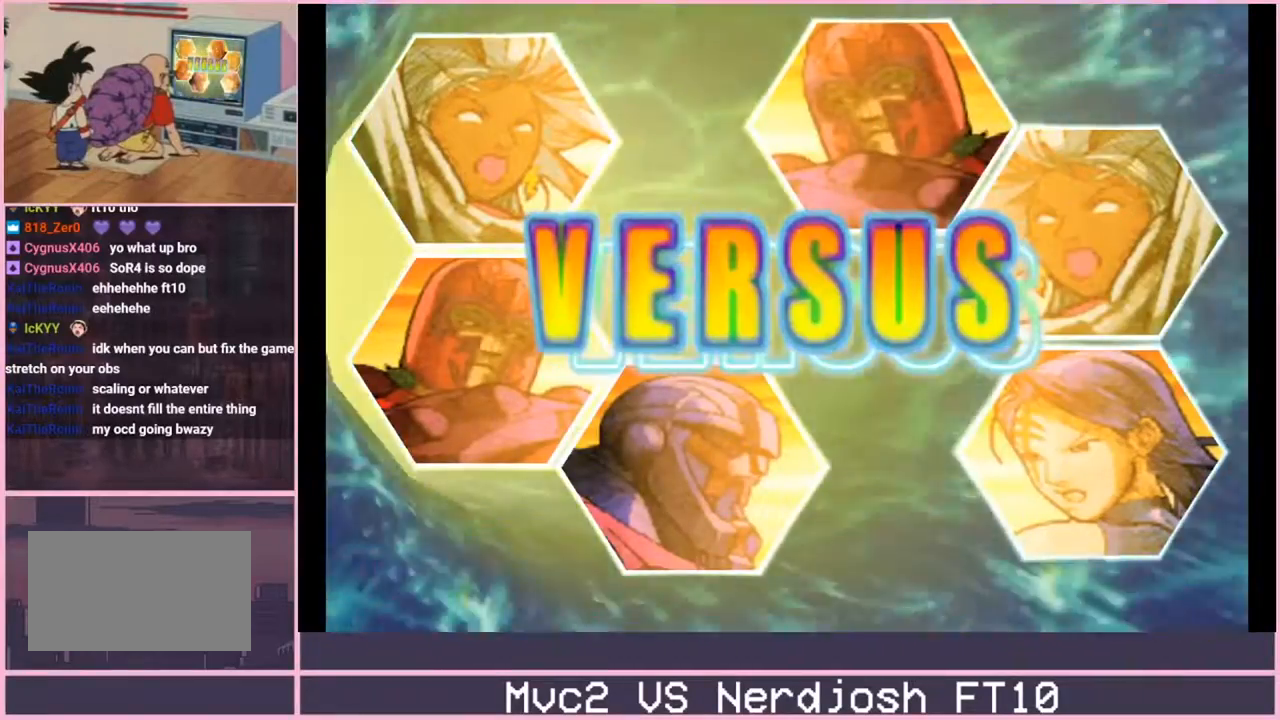
{"buttons": [], "left_stick": "center", "events": []}
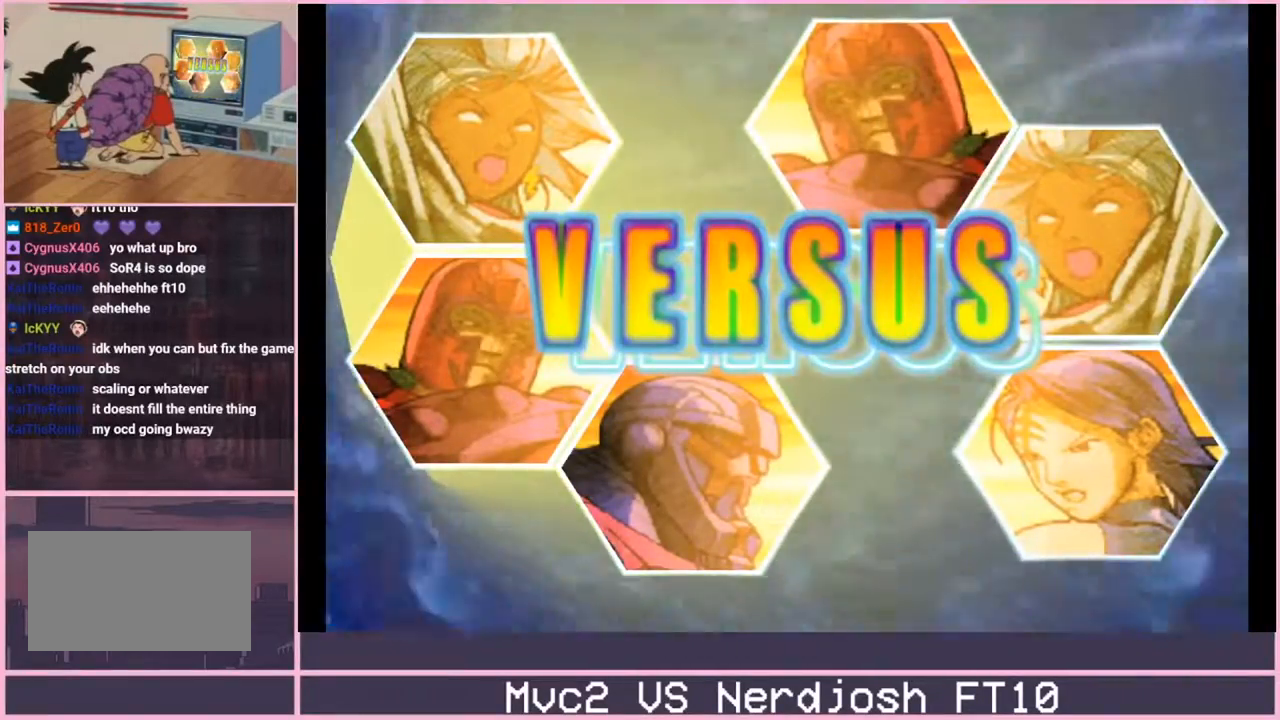
{"buttons": [], "left_stick": "left", "events": [[183, "left_stick", "left"]]}
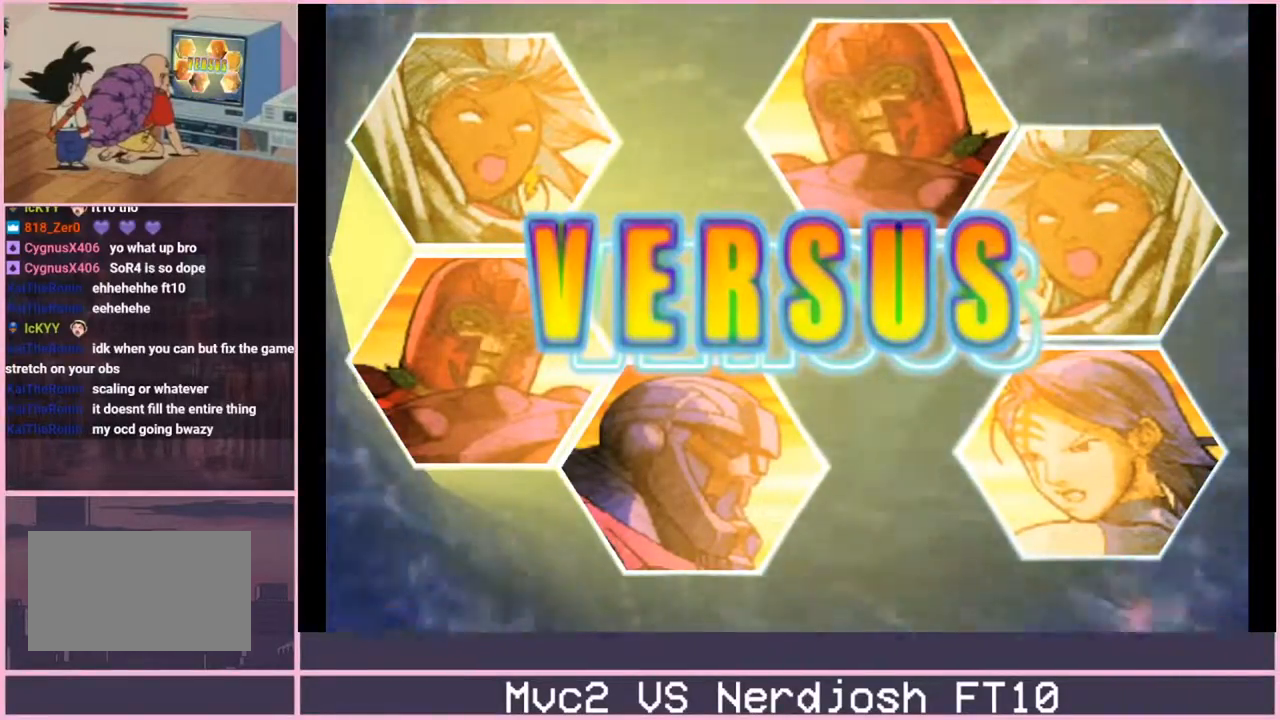
{"buttons": [], "left_stick": "left", "events": []}
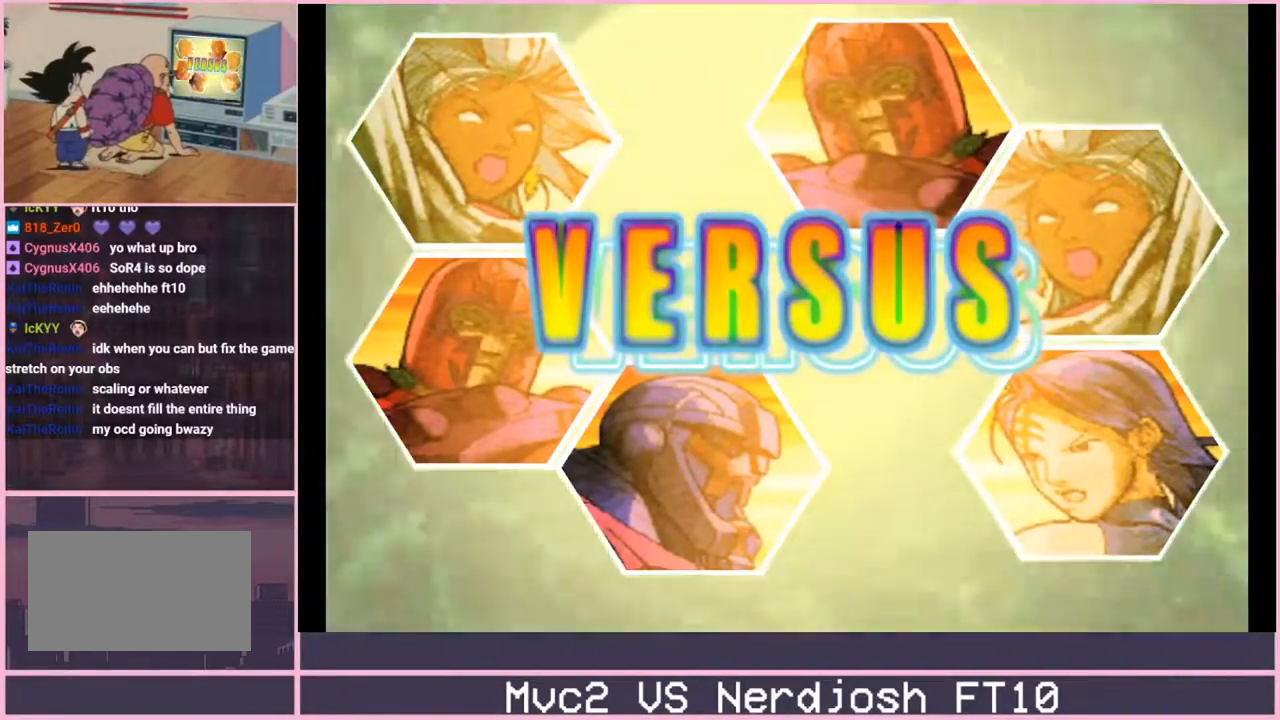
{"buttons": [], "left_stick": "left", "events": []}
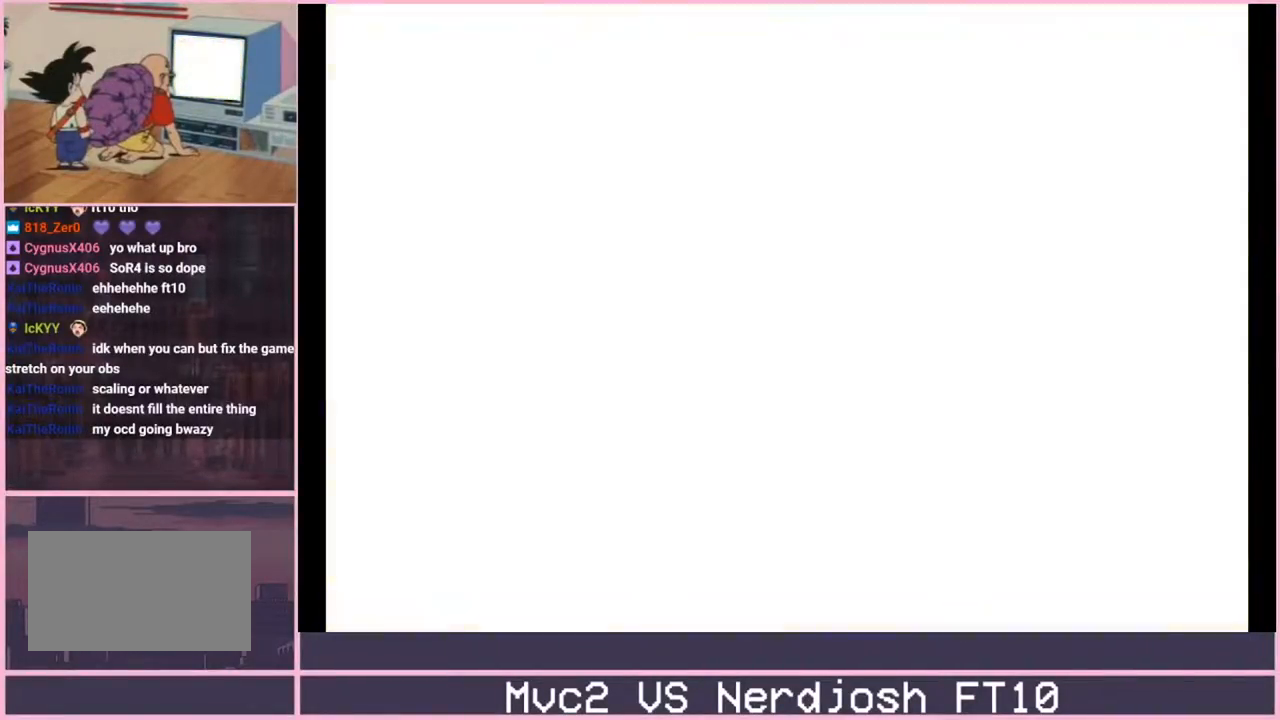
{"buttons": [], "left_stick": "left", "events": []}
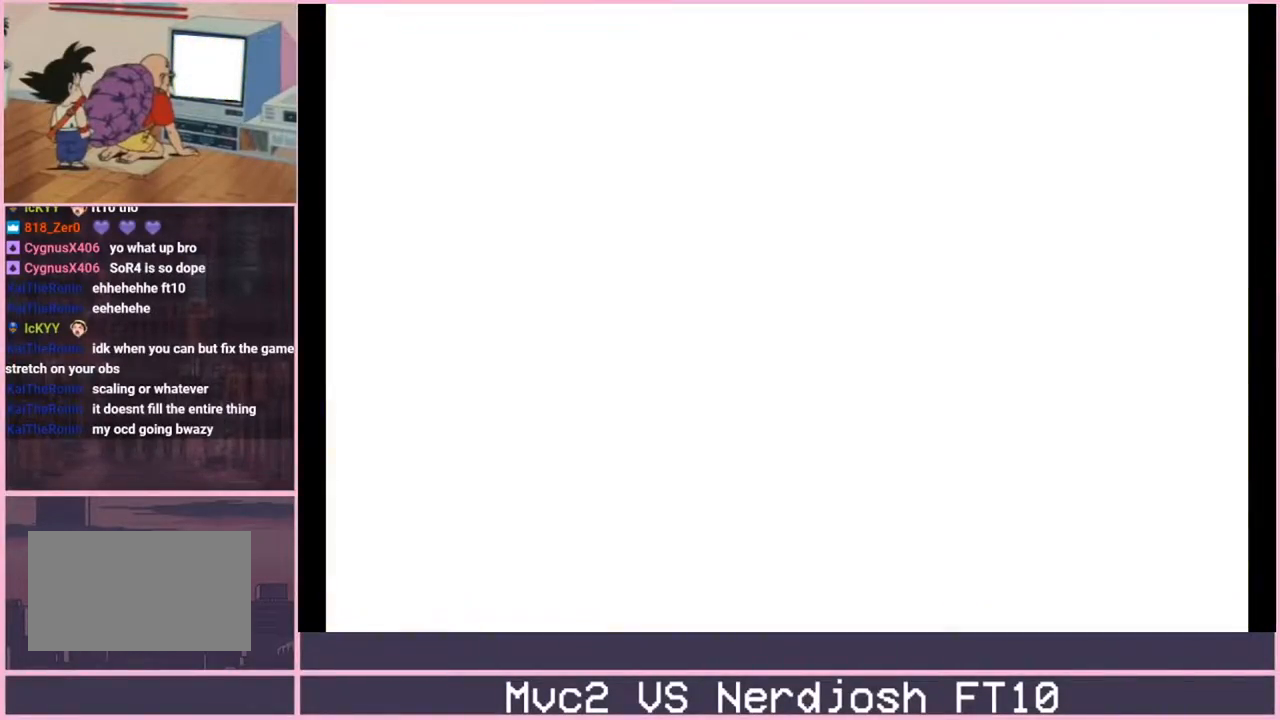
{"buttons": [], "left_stick": "left", "events": []}
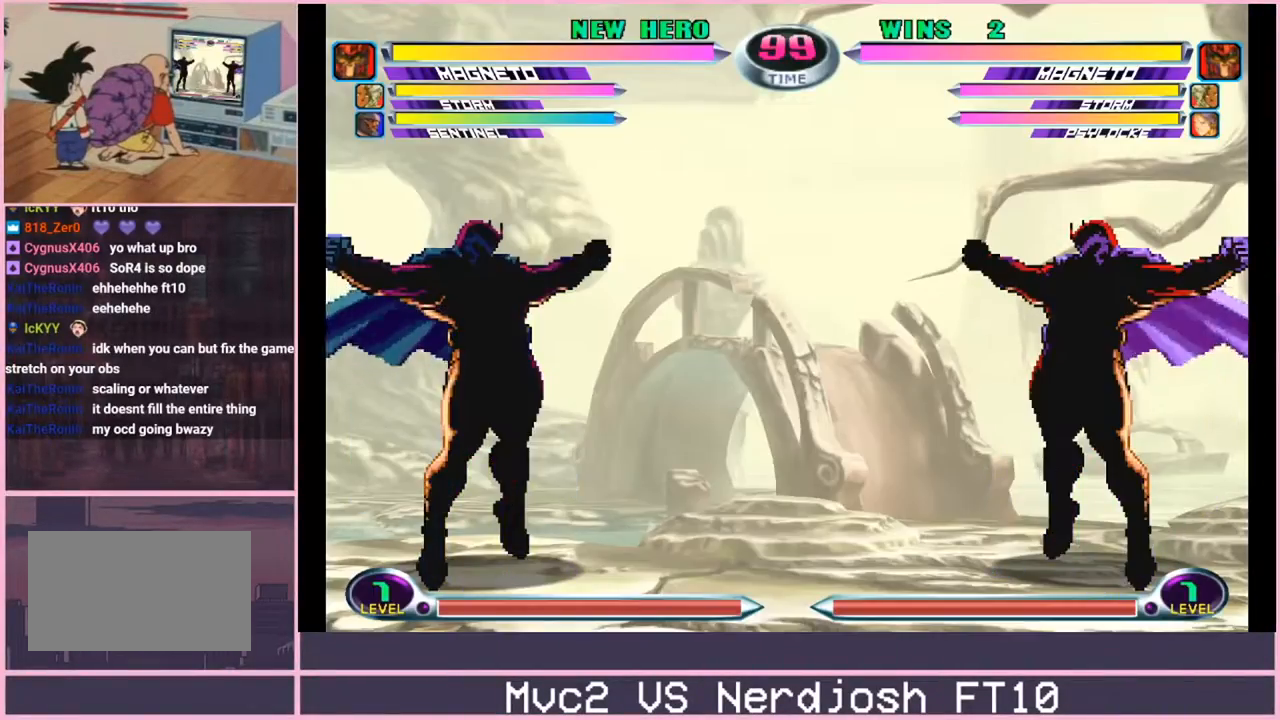
{"buttons": [], "left_stick": "center", "events": [[201, "left_stick", "center"]]}
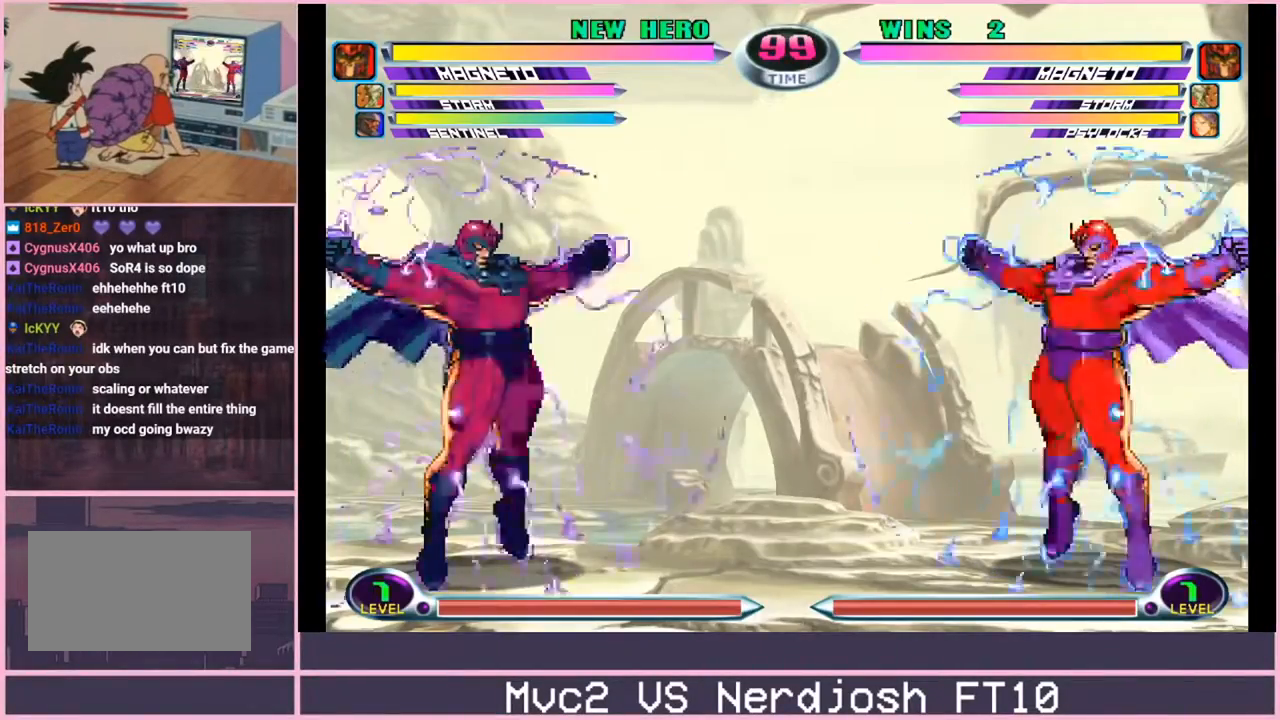
{"buttons": [], "left_stick": "left", "events": [[400, "left_stick", "left"]]}
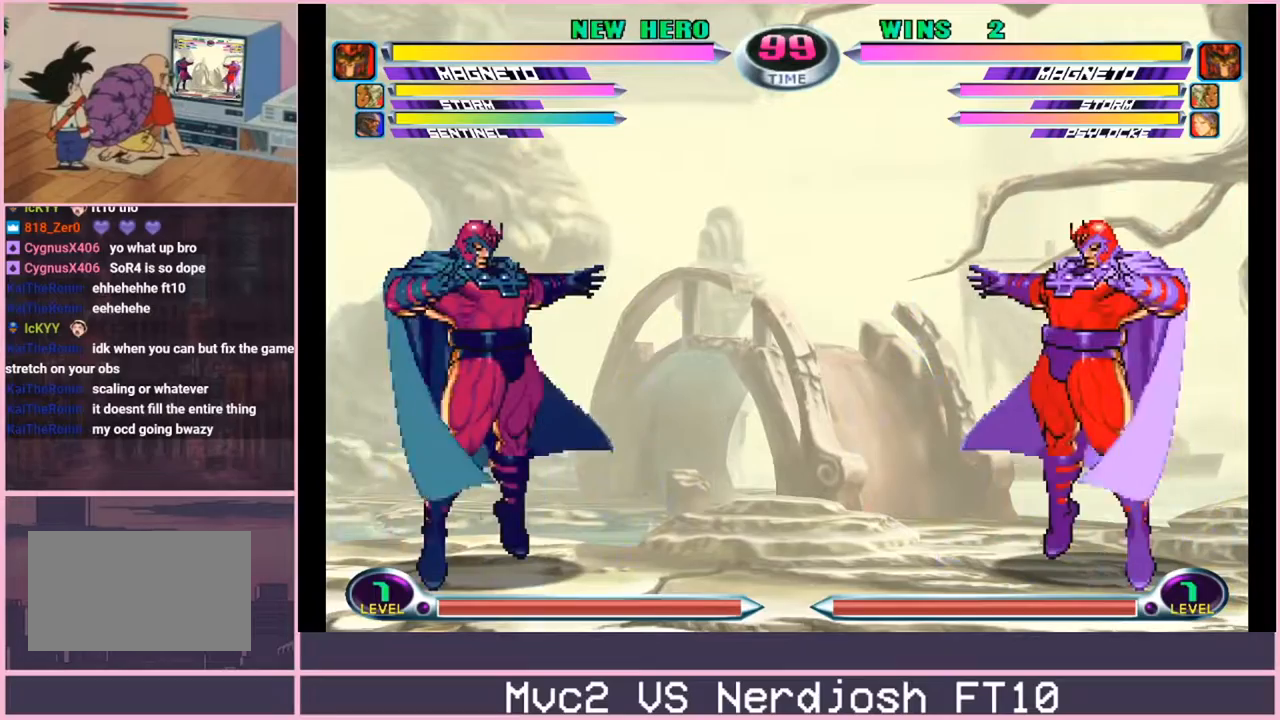
{"buttons": [], "left_stick": "left", "events": []}
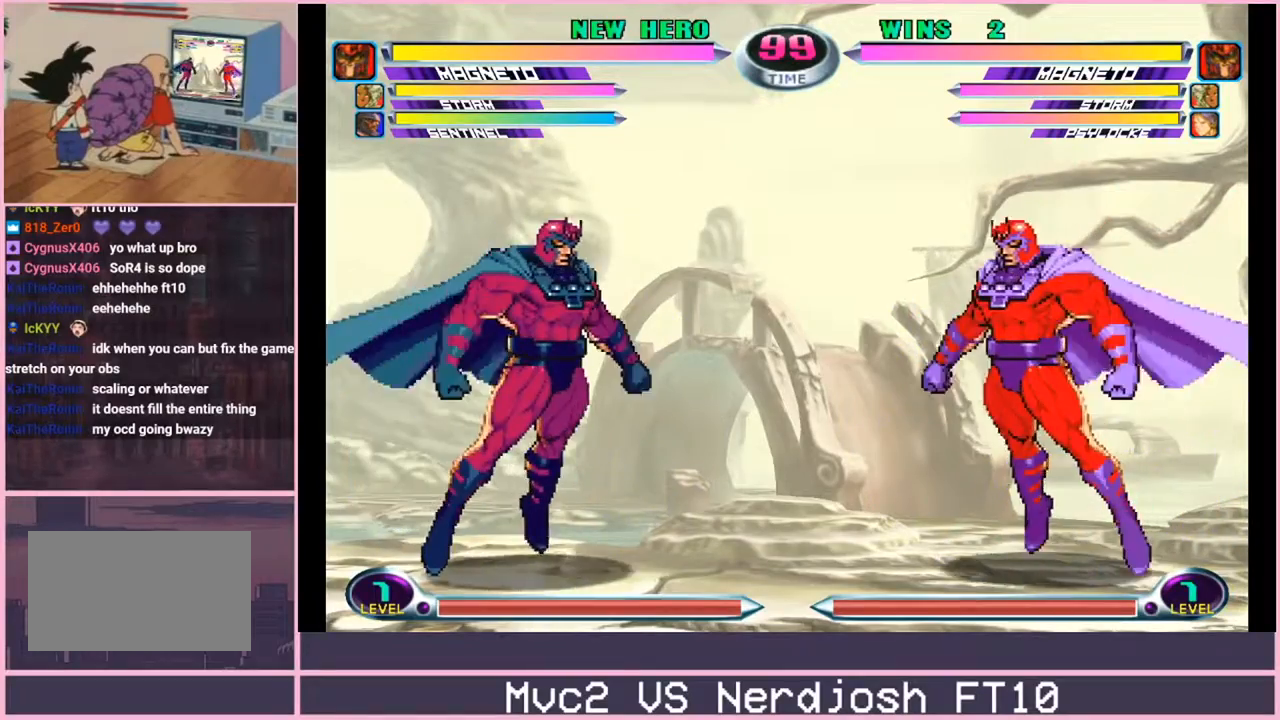
{"buttons": [], "left_stick": "left", "events": []}
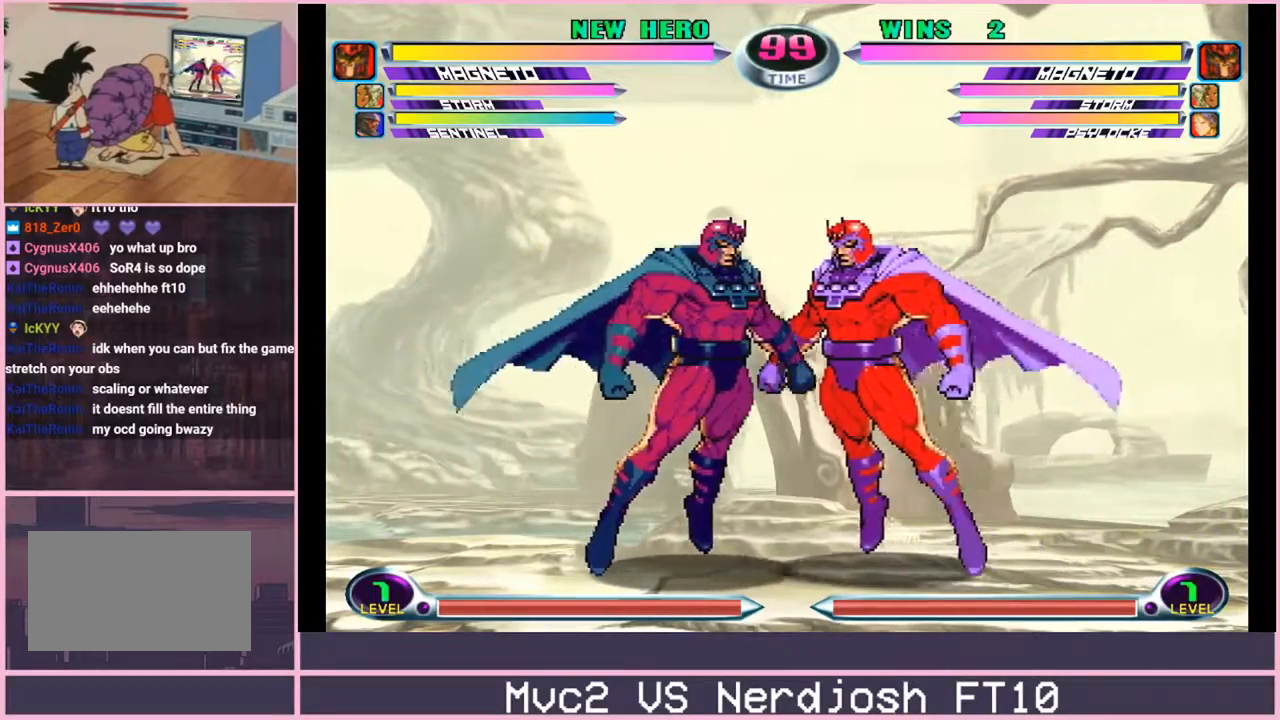
{"buttons": [], "left_stick": "center", "events": [[100, "left_stick", "center"]]}